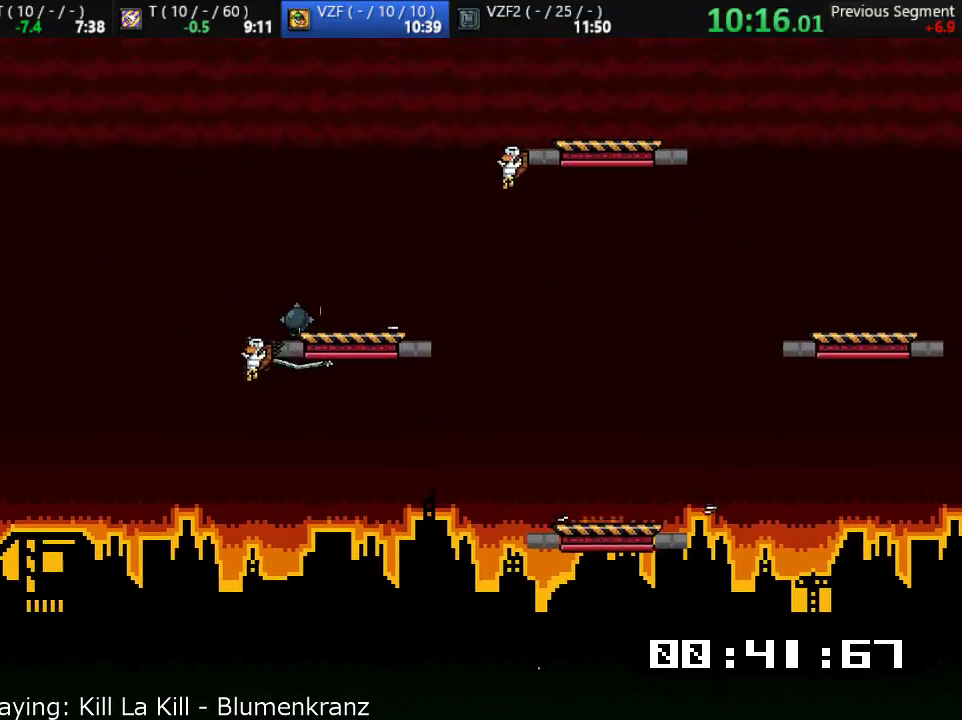
Gameplay with a controller (PlayStation layout); each line is a JSON object with the inputs held at the frame after it. "events" lists button and stick changes between this image and that frame as [ms after this image, input, new state], when the widget could be followed in between. Not read: right_stick.
{"buttons": [], "left_stick": "right", "events": [[50, "left_stick", "down"], [250, "left_stick", "right"]]}
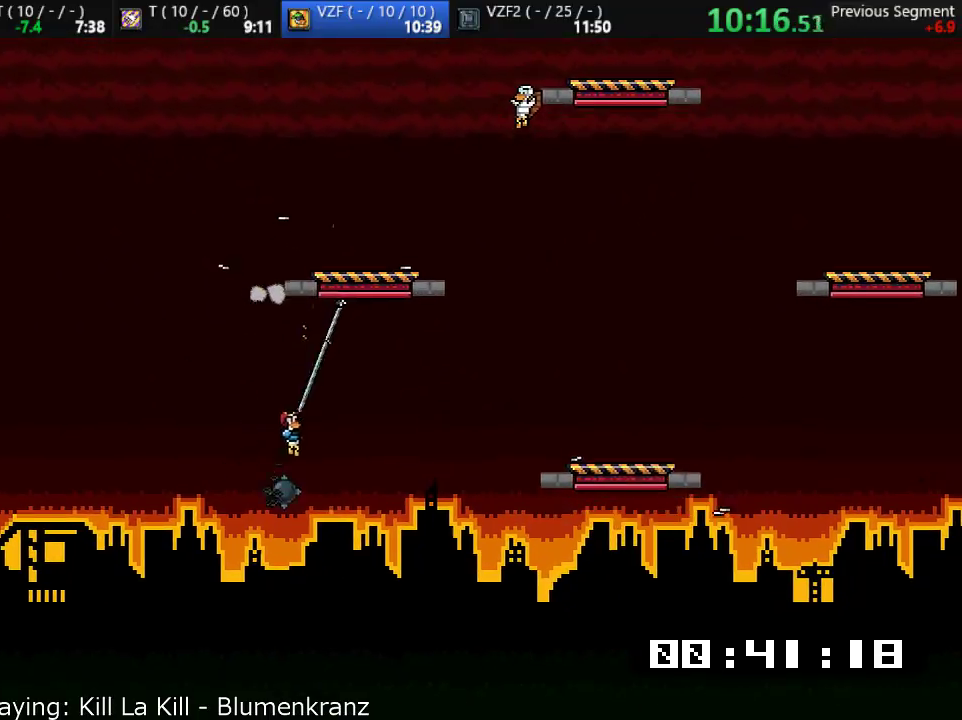
{"buttons": ["CROSS"], "left_stick": "up", "events": [[167, "left_stick", "up-right"], [300, "left_stick", "up"], [383, "CROSS", "down"], [400, "R1", "down"], [467, "R1", "up"]]}
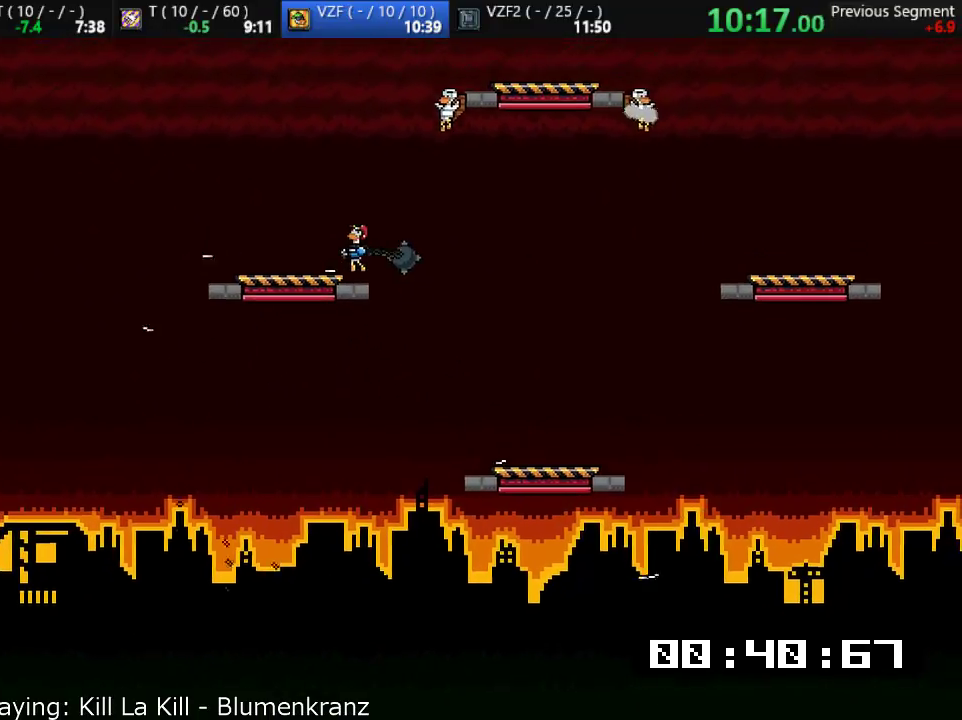
{"buttons": [], "left_stick": "up-right", "events": [[67, "CROSS", "up"], [67, "left_stick", "up-right"]]}
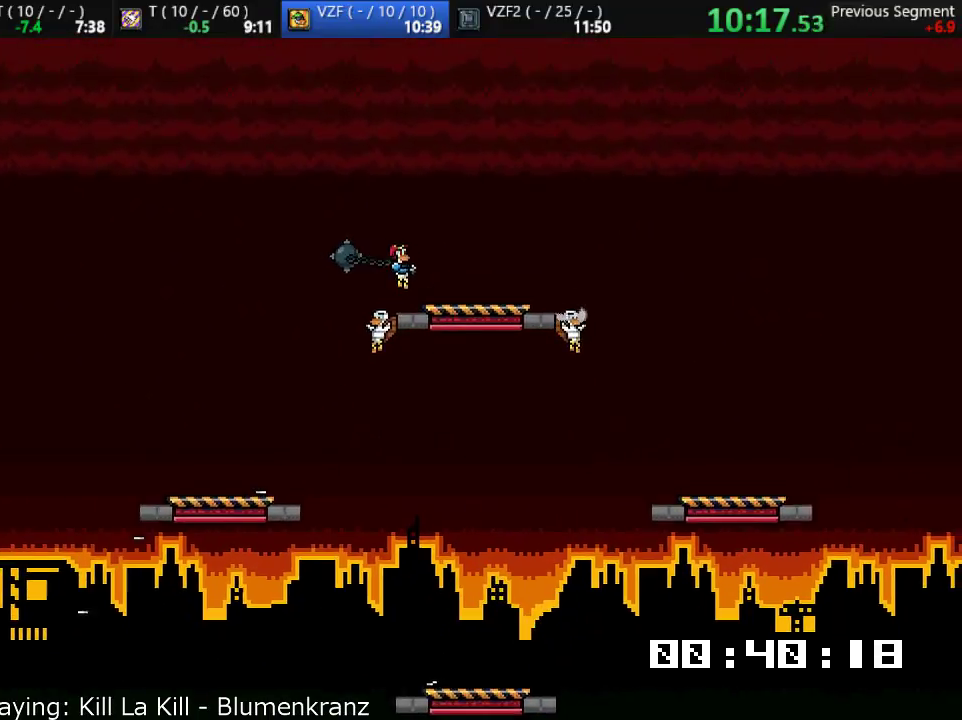
{"buttons": [], "left_stick": "up-left", "events": [[233, "left_stick", "up-left"]]}
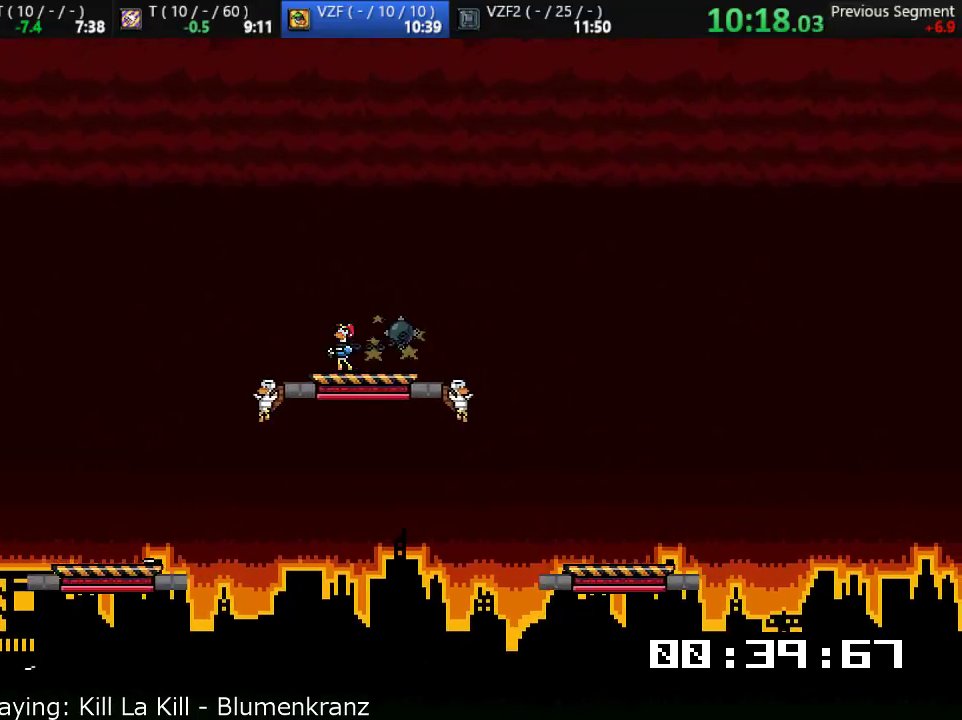
{"buttons": [], "left_stick": "right", "events": [[350, "left_stick", "right"]]}
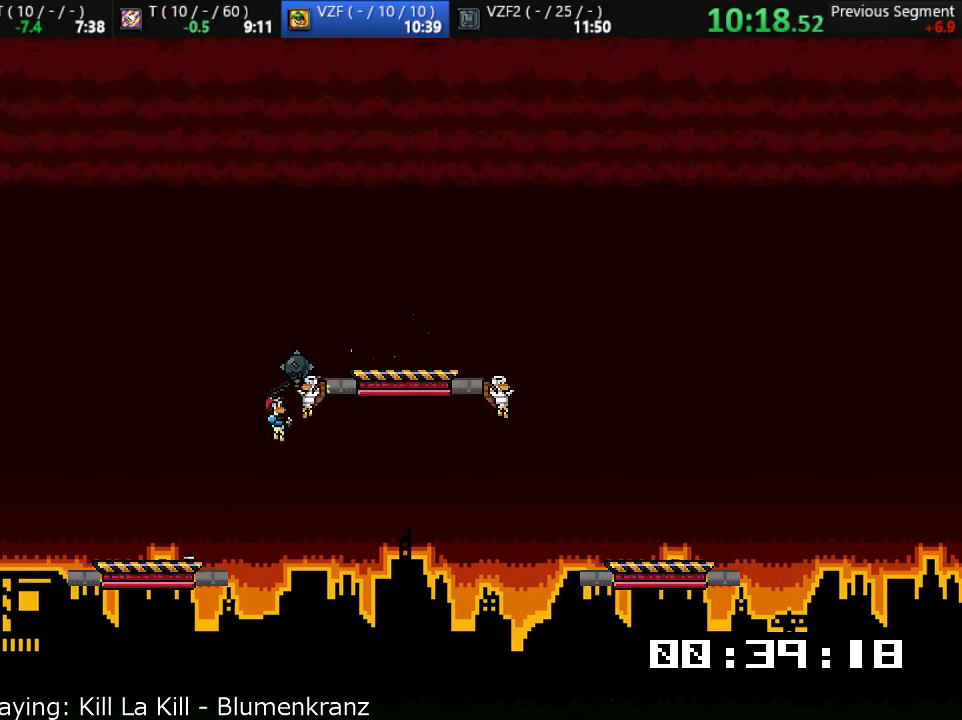
{"buttons": [], "left_stick": "up-right", "events": [[117, "CROSS", "down"], [250, "CROSS", "up"], [333, "left_stick", "up-right"]]}
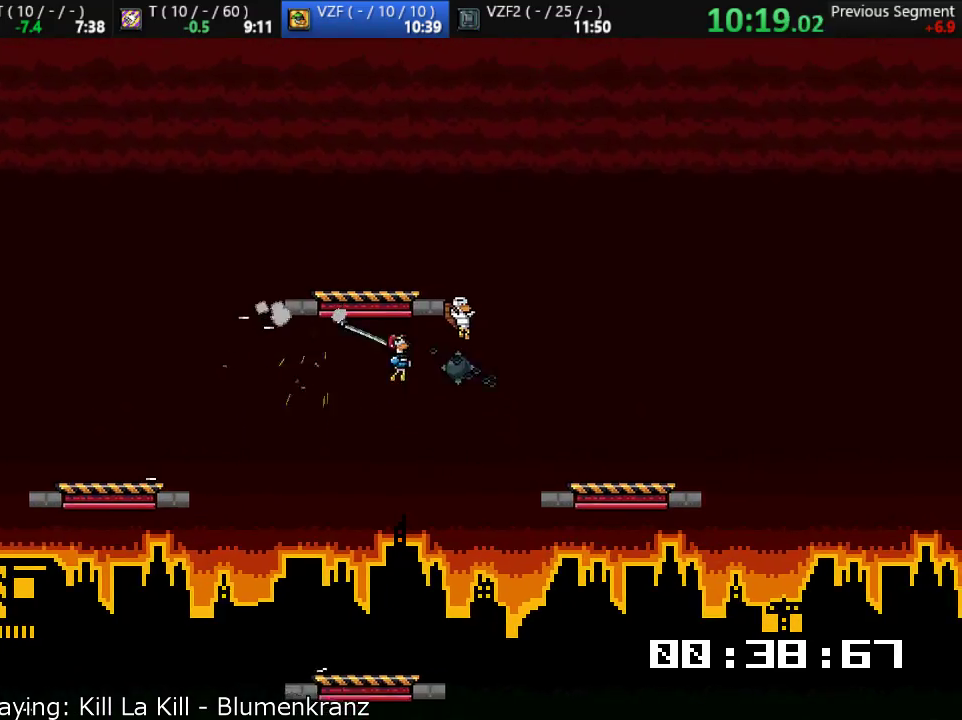
{"buttons": [], "left_stick": "right", "events": [[50, "left_stick", "up-left"], [183, "CROSS", "down"], [217, "left_stick", "right"], [250, "CROSS", "up"]]}
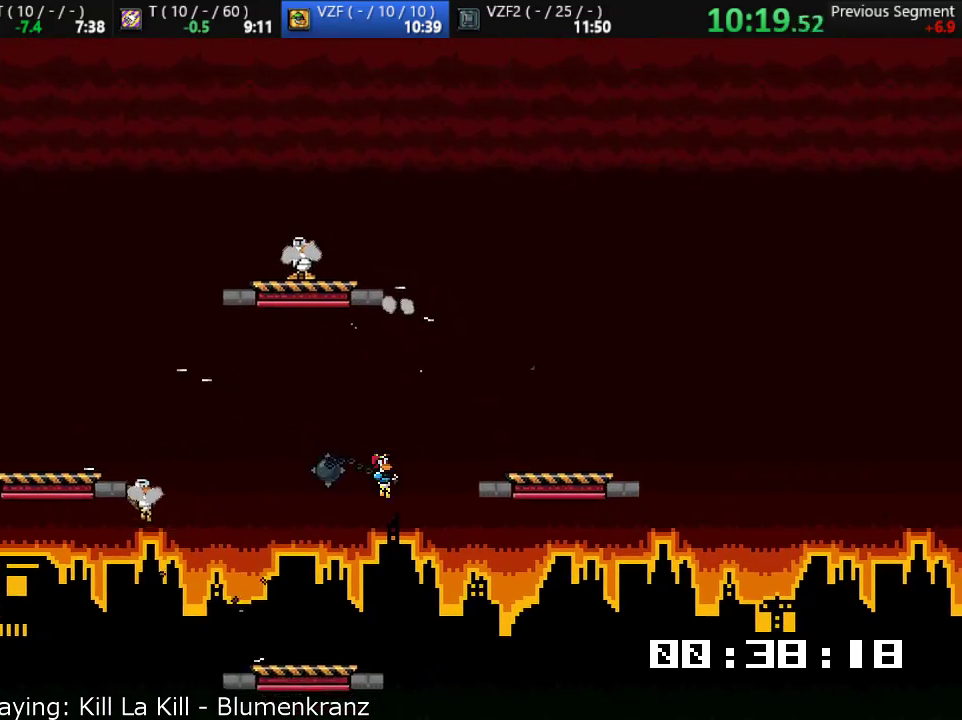
{"buttons": [], "left_stick": "down", "events": [[183, "left_stick", "down"]]}
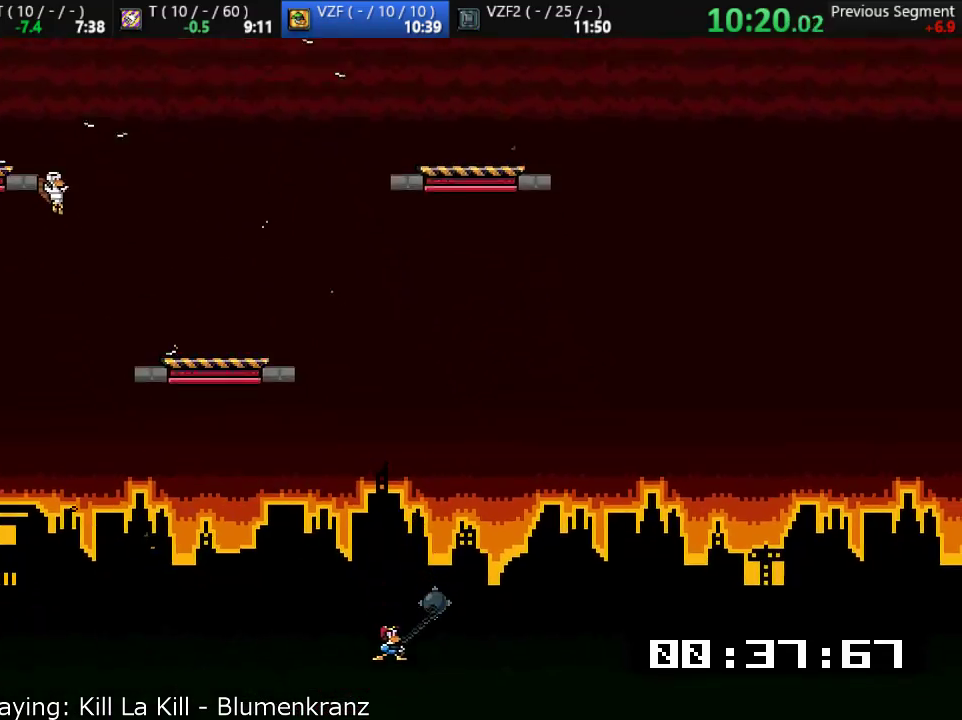
{"buttons": [], "left_stick": "center", "events": [[50, "R1", "down"], [150, "R1", "up"], [467, "left_stick", "center"]]}
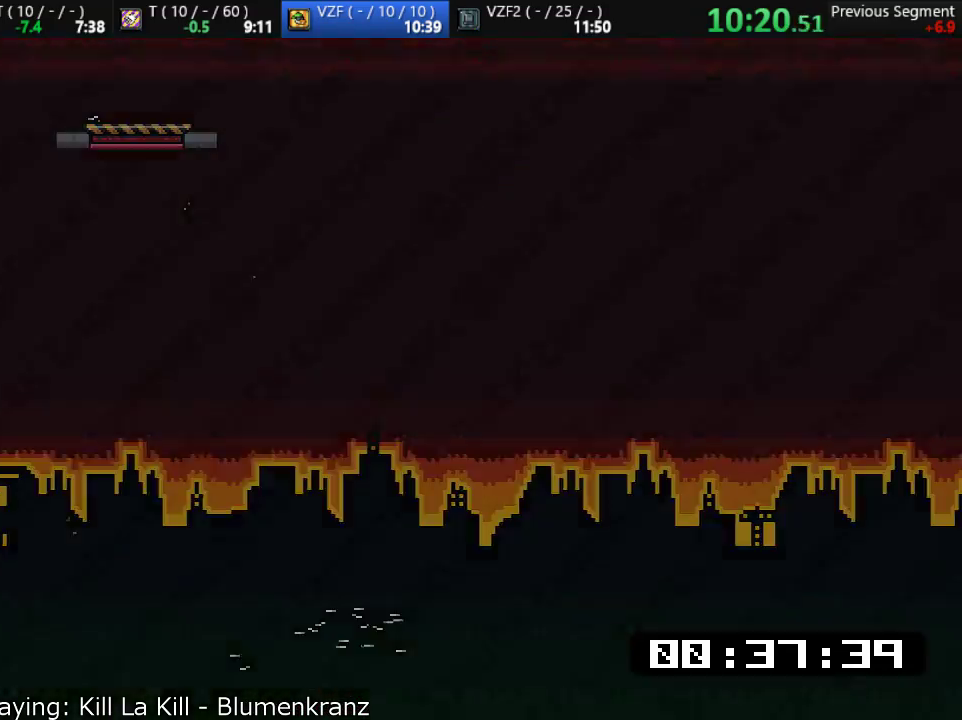
{"buttons": ["CROSS"], "left_stick": "center", "events": [[367, "left_stick", "up"], [433, "CROSS", "down"], [500, "left_stick", "center"]]}
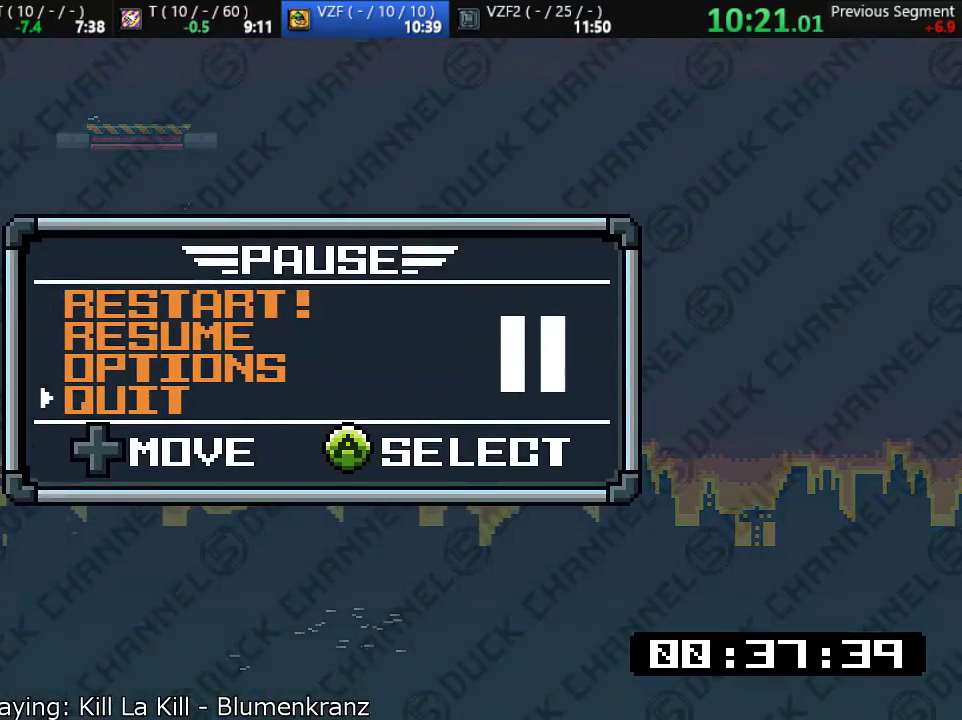
{"buttons": [], "left_stick": "down", "events": [[33, "CROSS", "up"], [367, "left_stick", "down"]]}
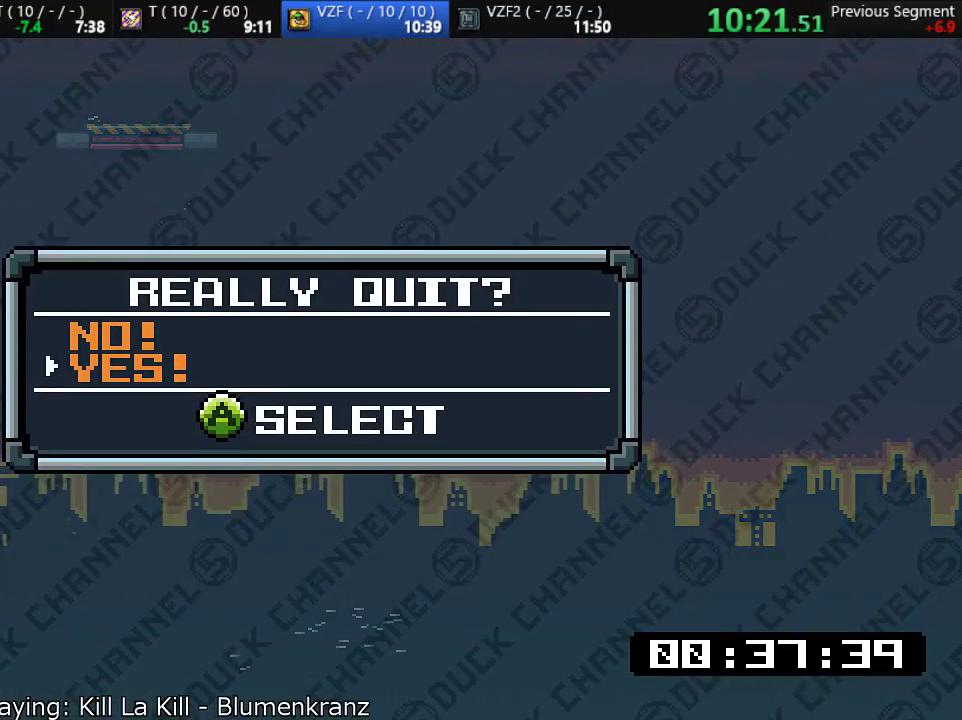
{"buttons": [], "left_stick": "center", "events": [[33, "left_stick", "center"]]}
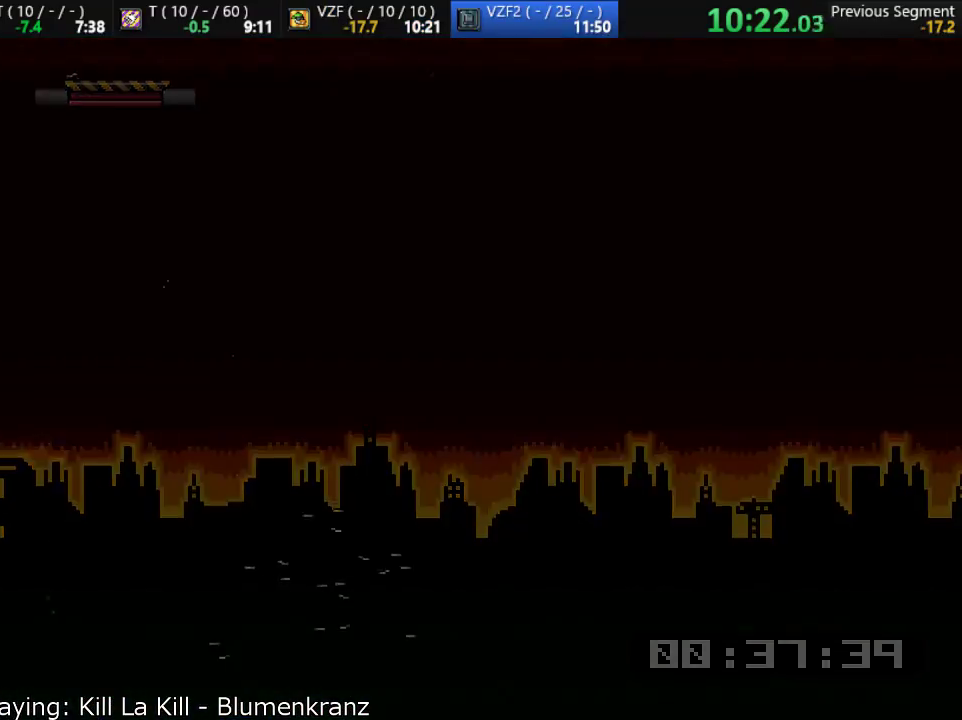
{"buttons": ["CIRCLE"], "left_stick": "center", "events": [[417, "CIRCLE", "down"]]}
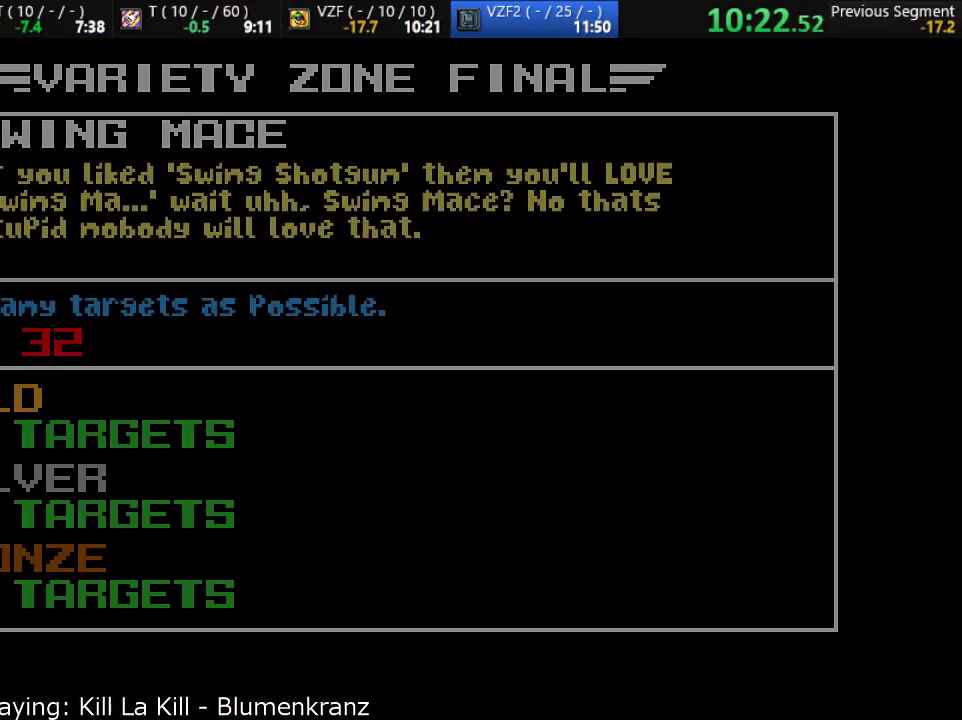
{"buttons": ["CIRCLE"], "left_stick": "center", "events": [[50, "CIRCLE", "up"], [250, "CIRCLE", "down"], [350, "CIRCLE", "up"], [483, "CIRCLE", "down"]]}
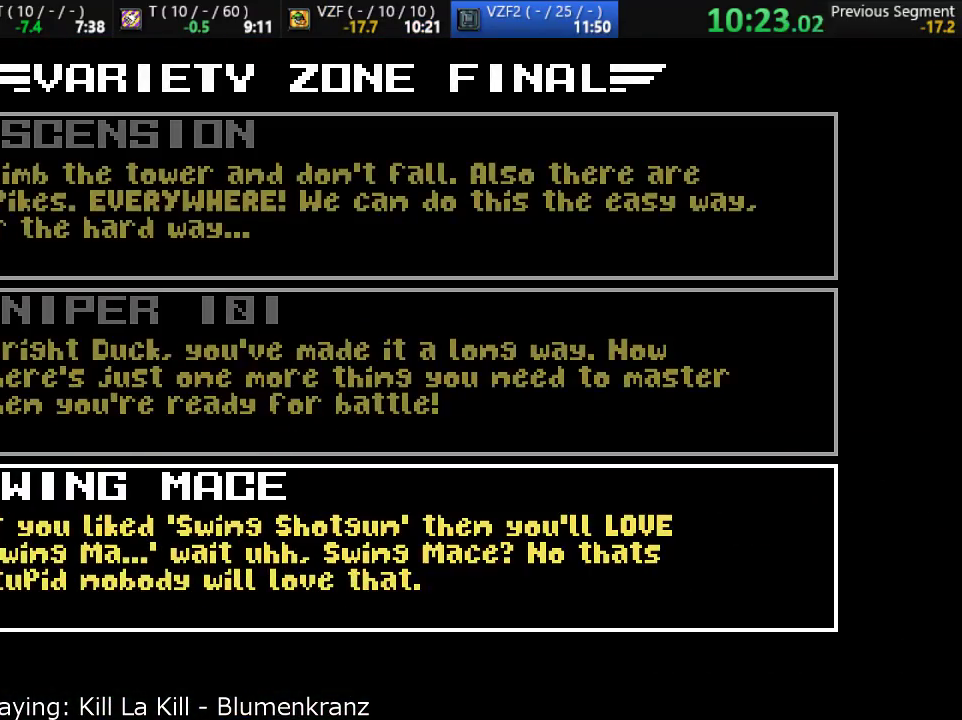
{"buttons": [], "left_stick": "center", "events": [[50, "CIRCLE", "up"], [150, "CIRCLE", "down"], [283, "CIRCLE", "up"], [350, "CIRCLE", "down"], [450, "CIRCLE", "up"]]}
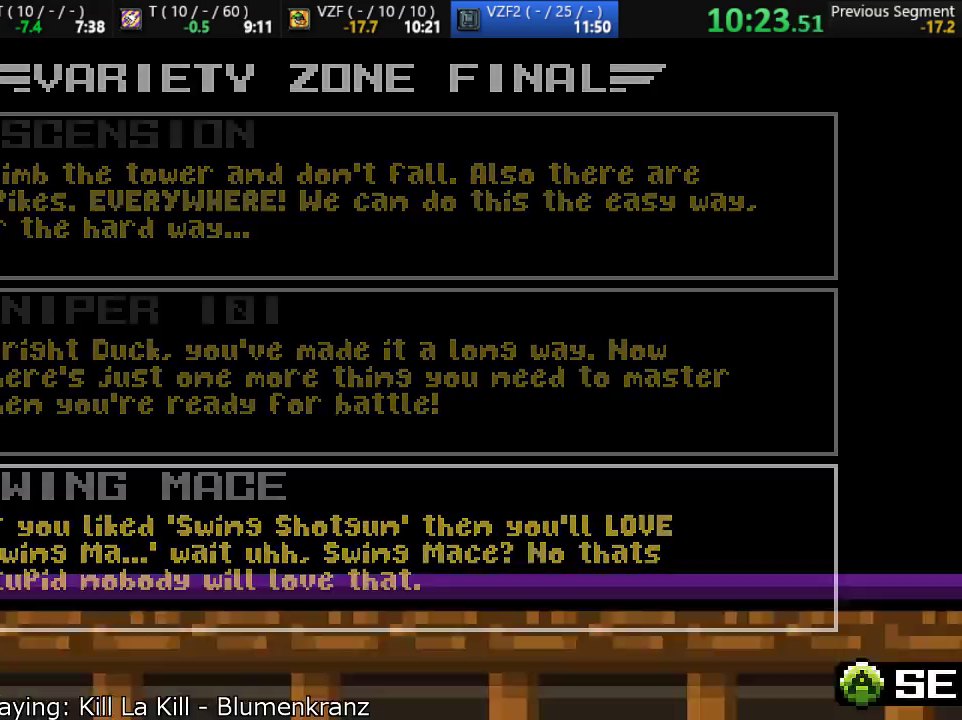
{"buttons": [], "left_stick": "center"}
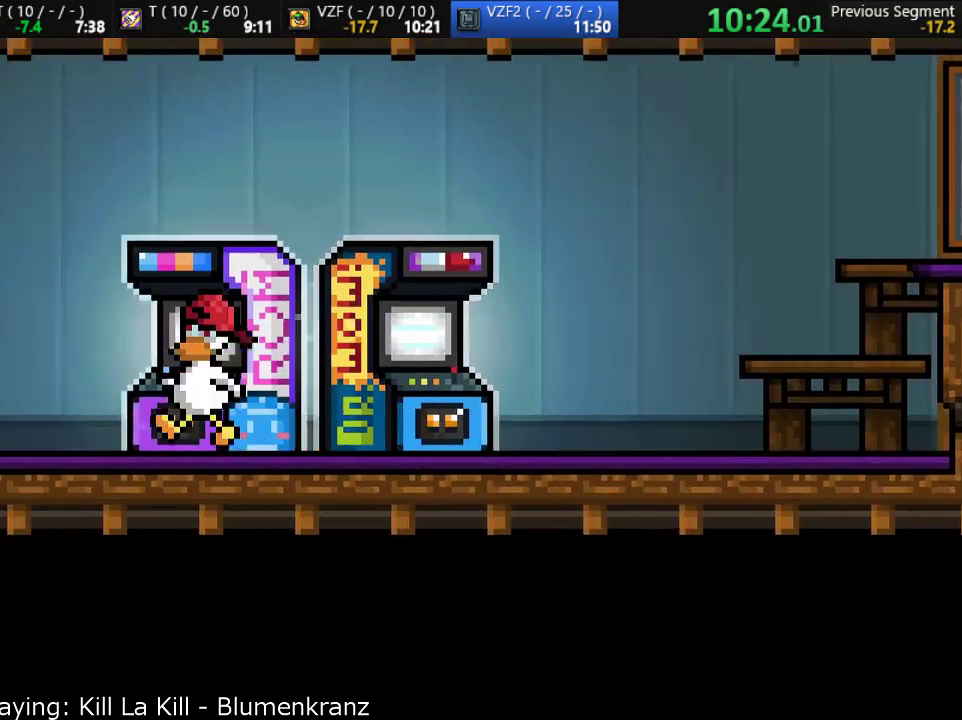
{"buttons": ["SQUARE"], "left_stick": "center", "events": [[33, "left_stick", "right"], [200, "left_stick", "center"], [400, "SQUARE", "down"]]}
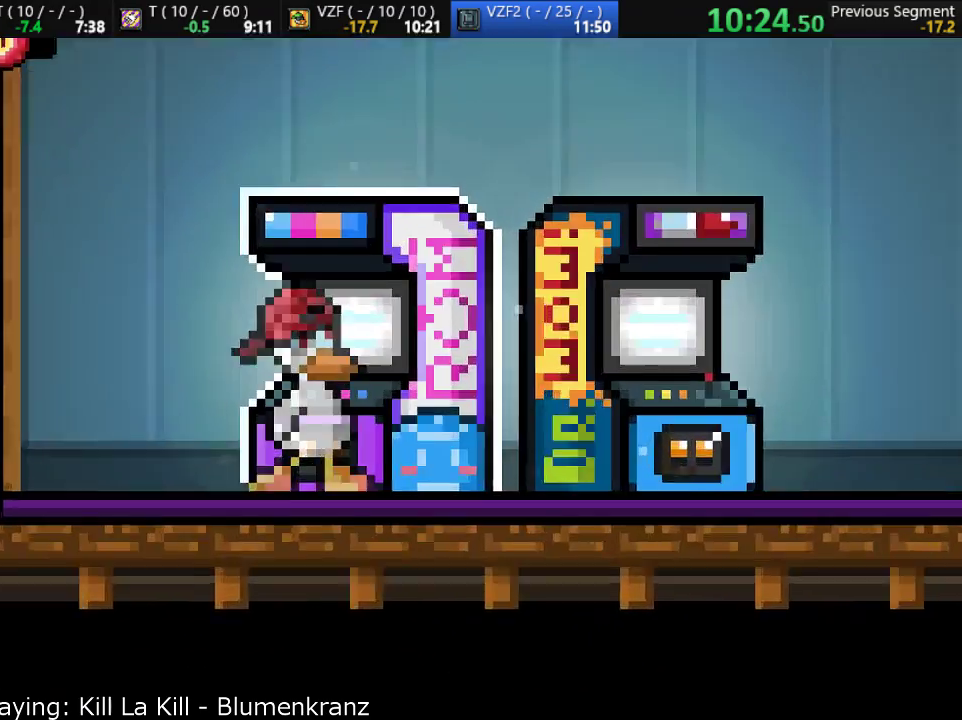
{"buttons": [], "left_stick": "center", "events": [[33, "SQUARE", "up"], [300, "CROSS", "down"], [400, "CROSS", "up"]]}
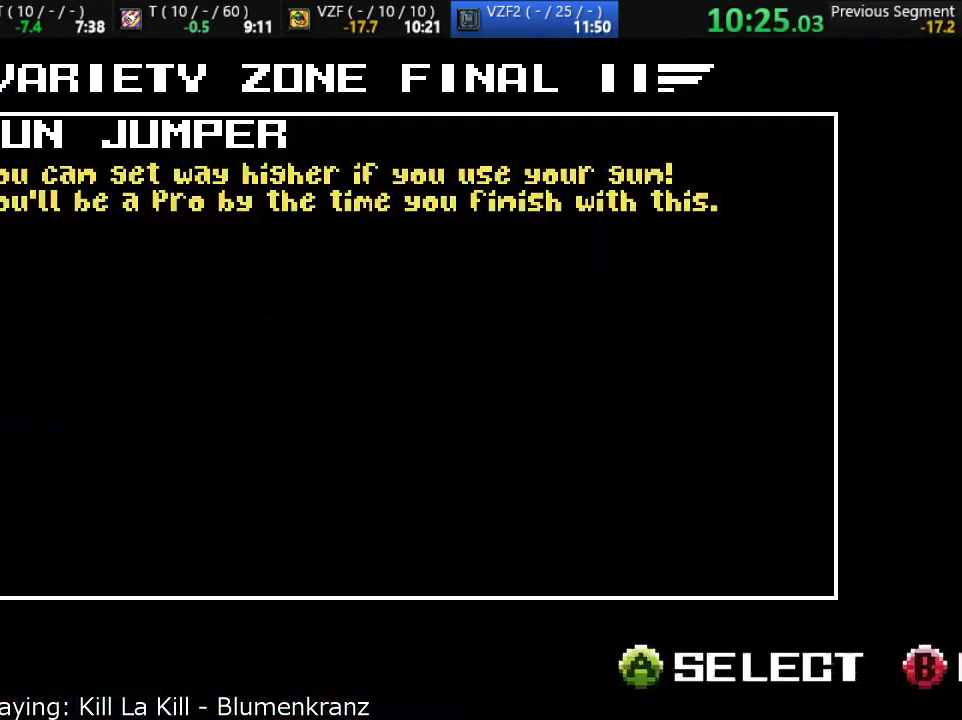
{"buttons": ["CROSS"], "left_stick": "center", "events": [[450, "CROSS", "down"]]}
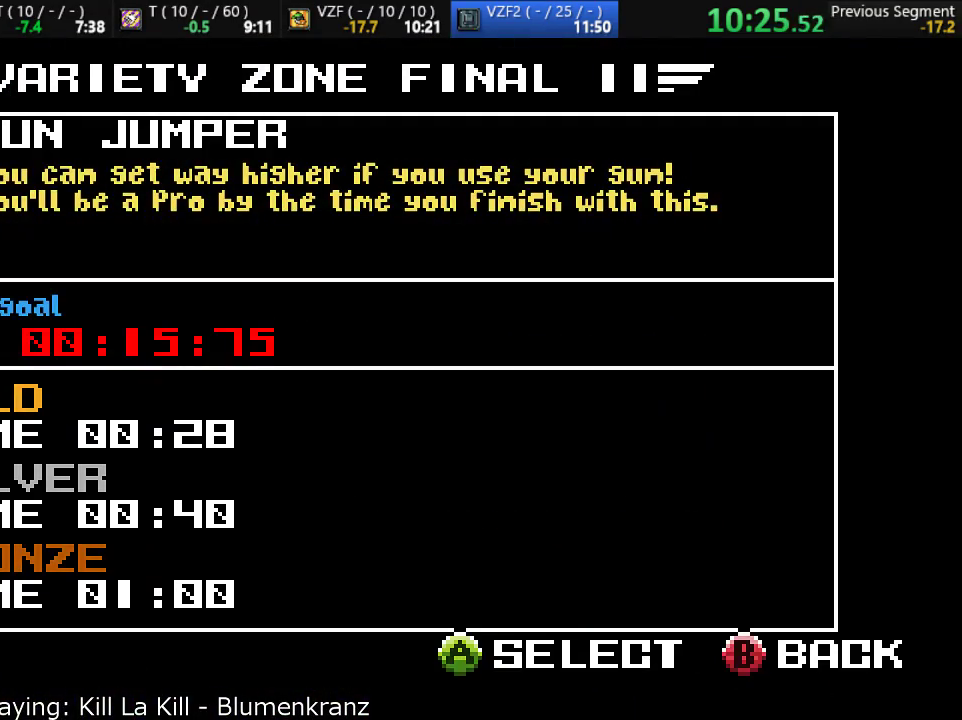
{"buttons": [], "left_stick": "center", "events": [[83, "CROSS", "up"]]}
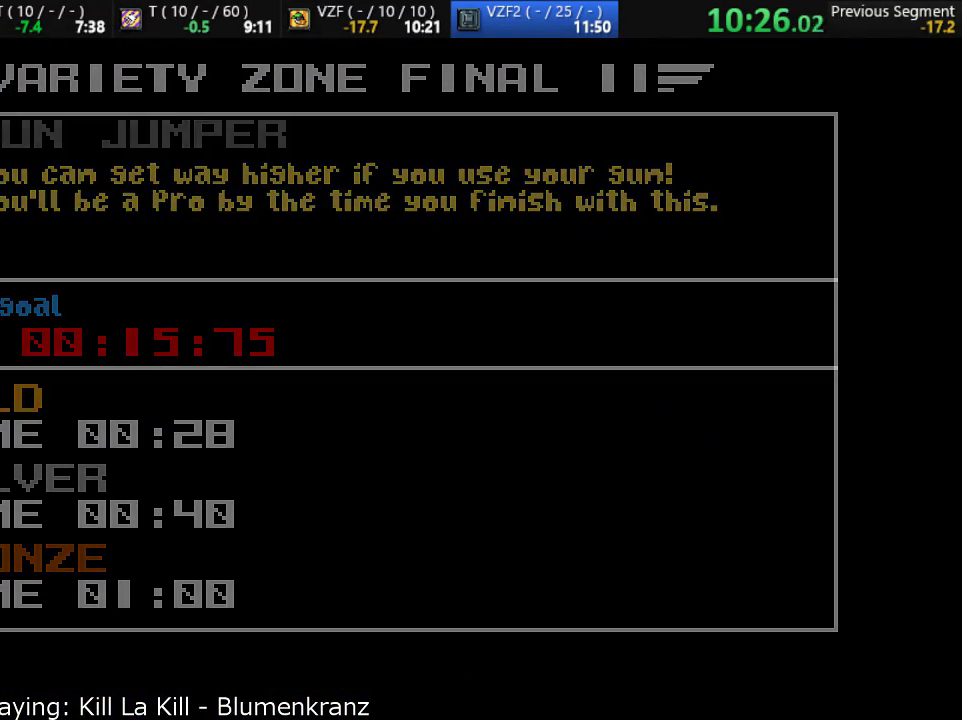
{"buttons": [], "left_stick": "center", "events": []}
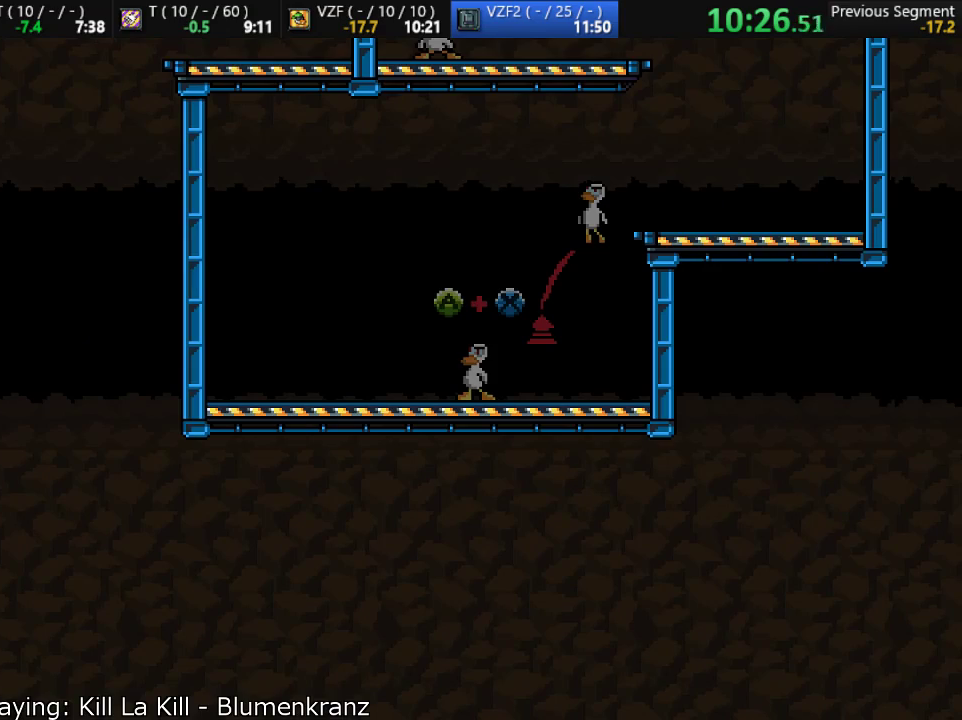
{"buttons": [], "left_stick": "right", "events": [[433, "left_stick", "right"]]}
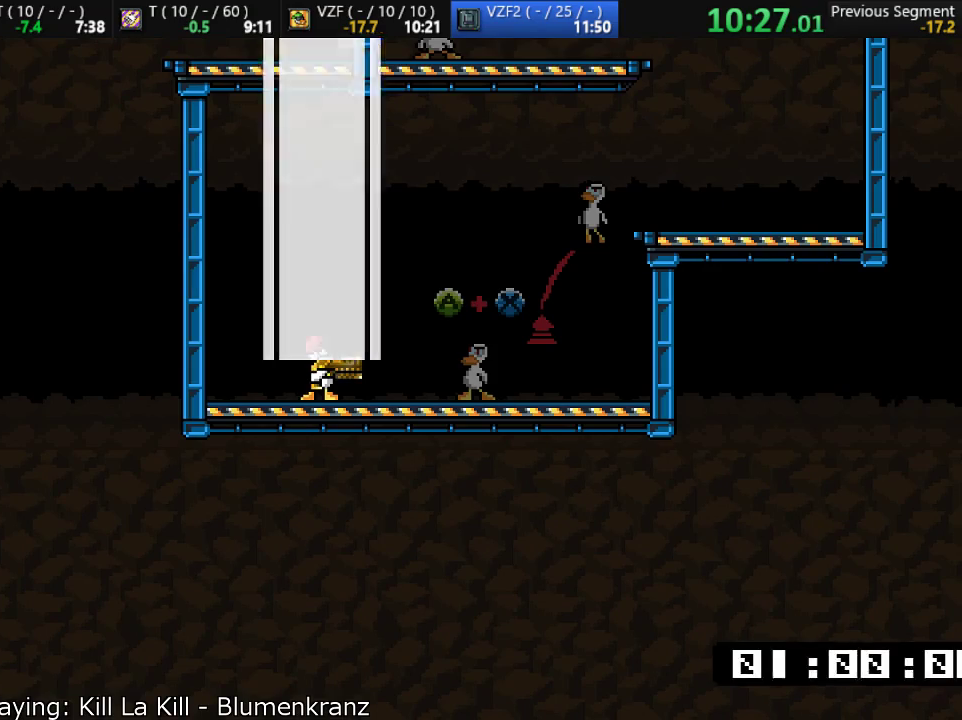
{"buttons": [], "left_stick": "right", "events": []}
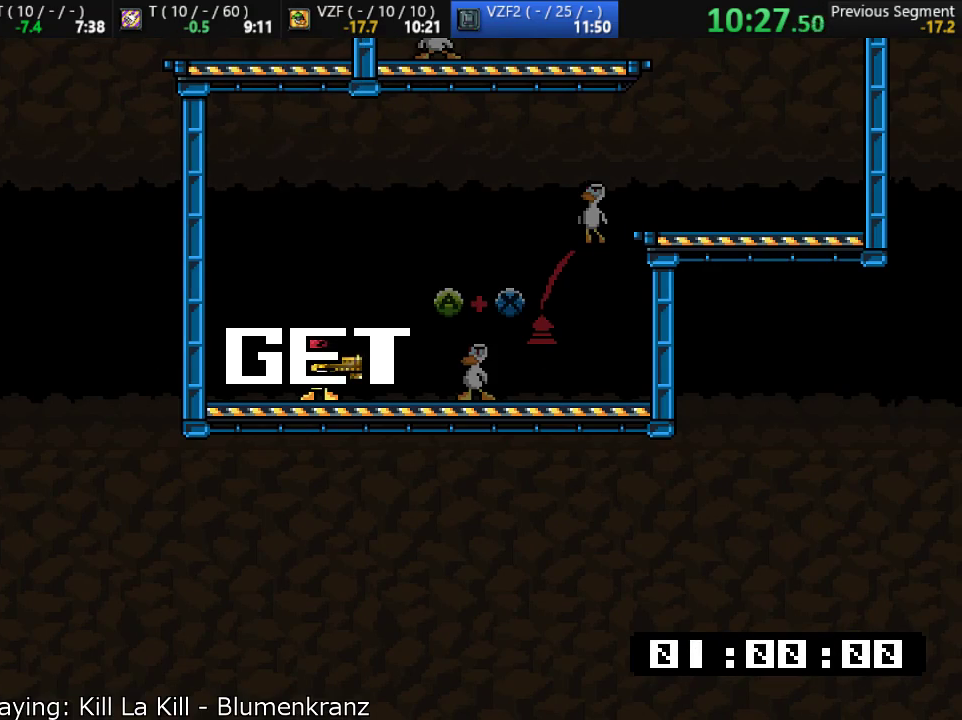
{"buttons": [], "left_stick": "right", "events": []}
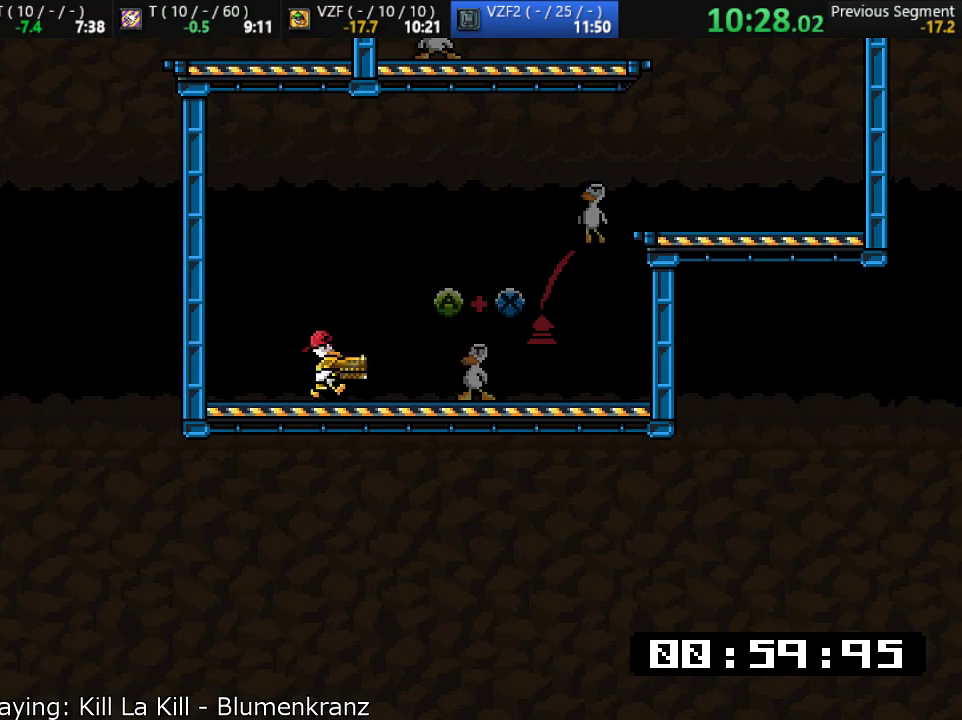
{"buttons": [], "left_stick": "right", "events": [[133, "left_stick", "left"], [200, "CROSS", "down"], [233, "SQUARE", "down"], [233, "left_stick", "down"], [333, "left_stick", "right"], [483, "CROSS", "up"], [483, "SQUARE", "up"]]}
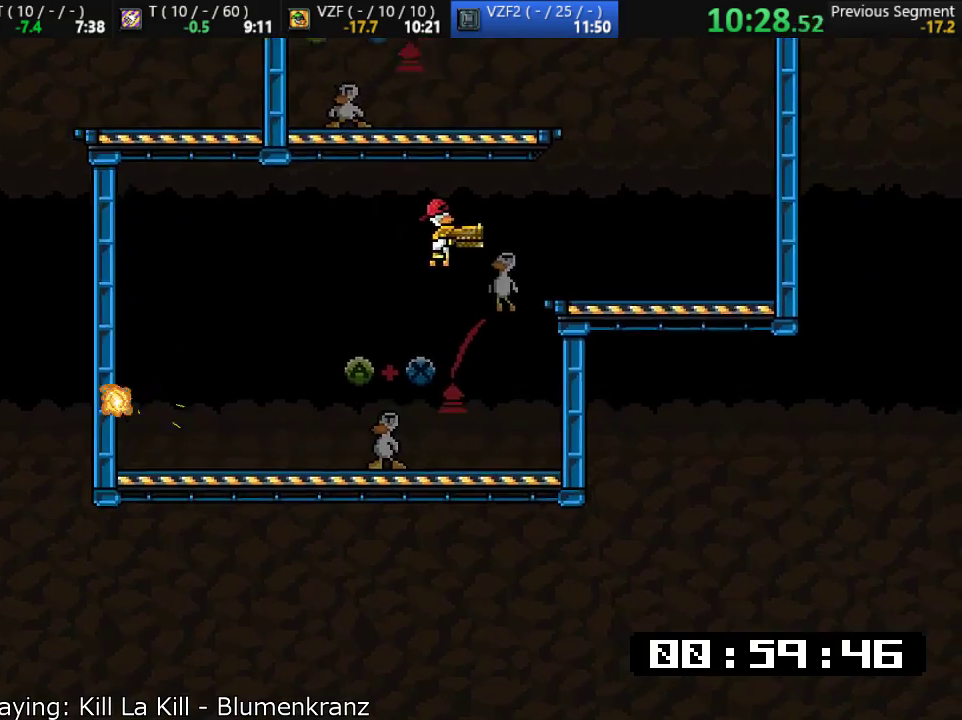
{"buttons": ["CROSS", "SQUARE"], "left_stick": "down-right", "events": [[383, "left_stick", "down-right"], [417, "CROSS", "down"], [450, "SQUARE", "down"]]}
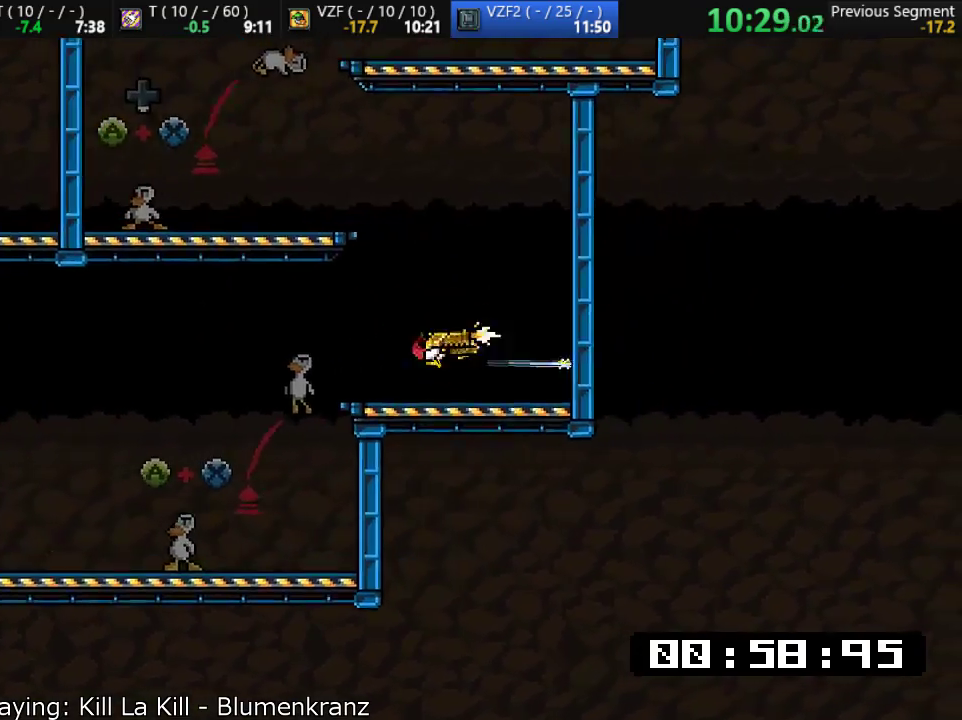
{"buttons": [], "left_stick": "left", "events": [[217, "CROSS", "up"], [217, "left_stick", "left"], [250, "SQUARE", "up"]]}
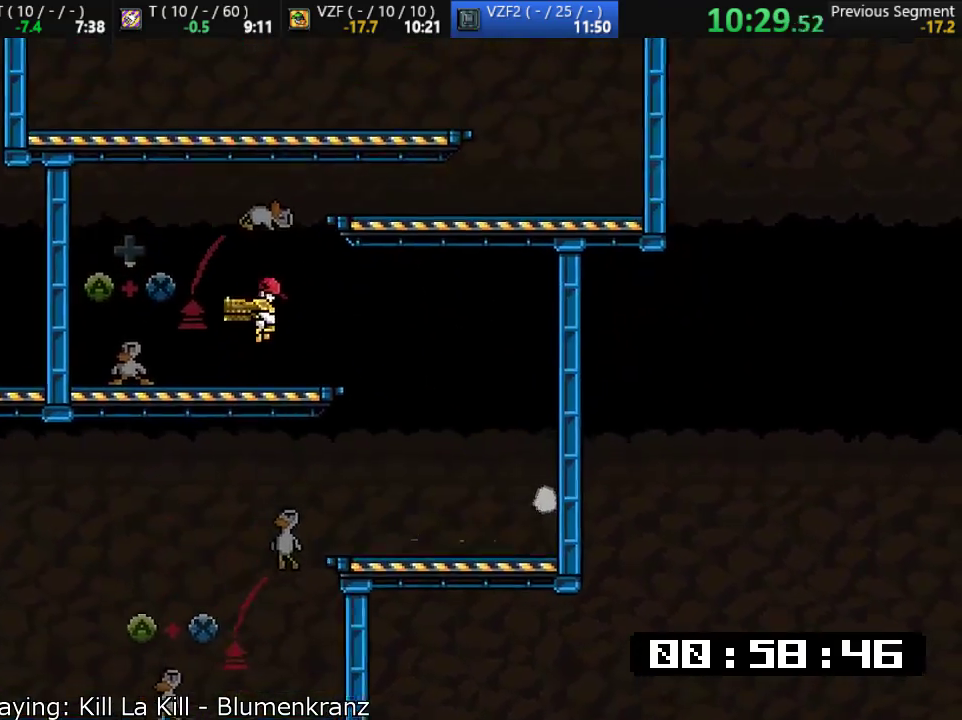
{"buttons": [], "left_stick": "down", "events": [[50, "left_stick", "down-left"], [150, "CROSS", "down"], [150, "SQUARE", "down"], [250, "SQUARE", "up"], [317, "SQUARE", "down"], [450, "CROSS", "up"], [450, "SQUARE", "up"], [450, "left_stick", "down"]]}
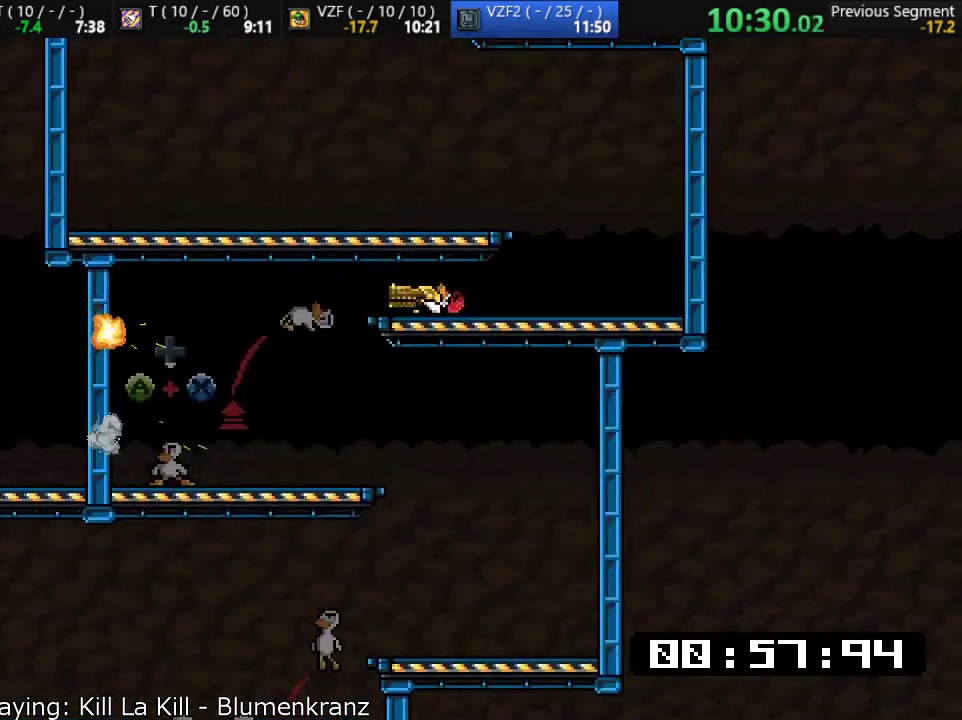
{"buttons": ["CROSS", "SQUARE"], "left_stick": "down", "events": [[67, "left_stick", "down-right"], [200, "CROSS", "down"], [233, "SQUARE", "down"], [283, "left_stick", "down"], [300, "SQUARE", "up"], [400, "SQUARE", "down"], [433, "SQUARE", "up"], [500, "SQUARE", "down"]]}